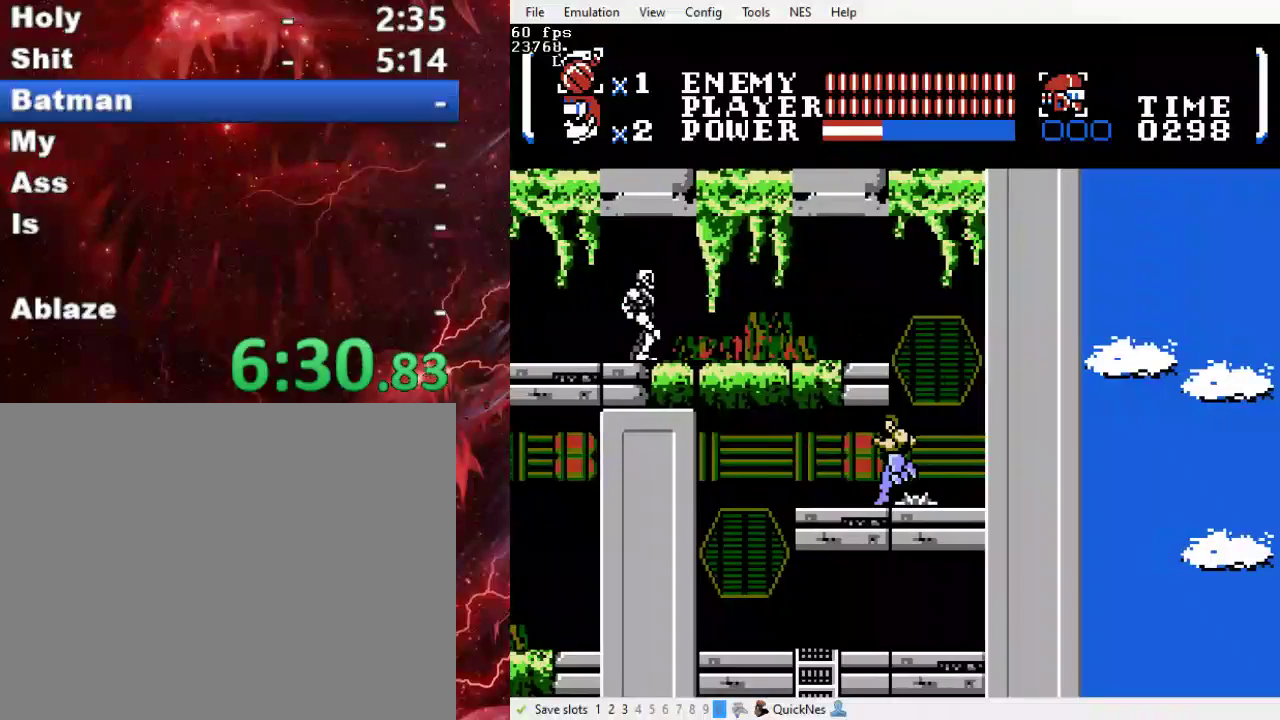
Gameplay with a controller (Xbox layout); each line is a JSON object with the inputs held at the frame after it. "events" lists button and stick changes between this image and that frame as [ms after this image, input, new state], when the widget could be followed in between. Not read: L3 R3 left_stick right_stick.
{"buttons": ["DPAD_LEFT"], "events": []}
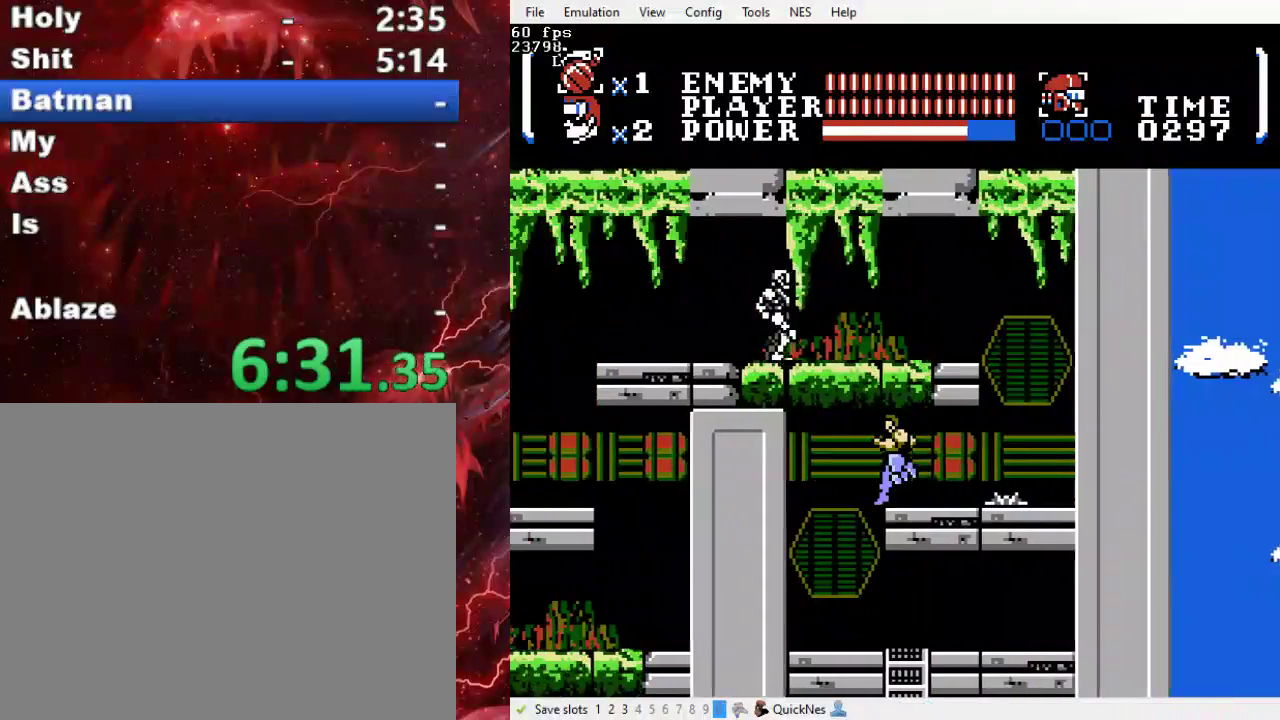
{"buttons": ["DPAD_RIGHT"], "events": [[300, "DPAD_LEFT", "up"], [300, "DPAD_RIGHT", "down"]]}
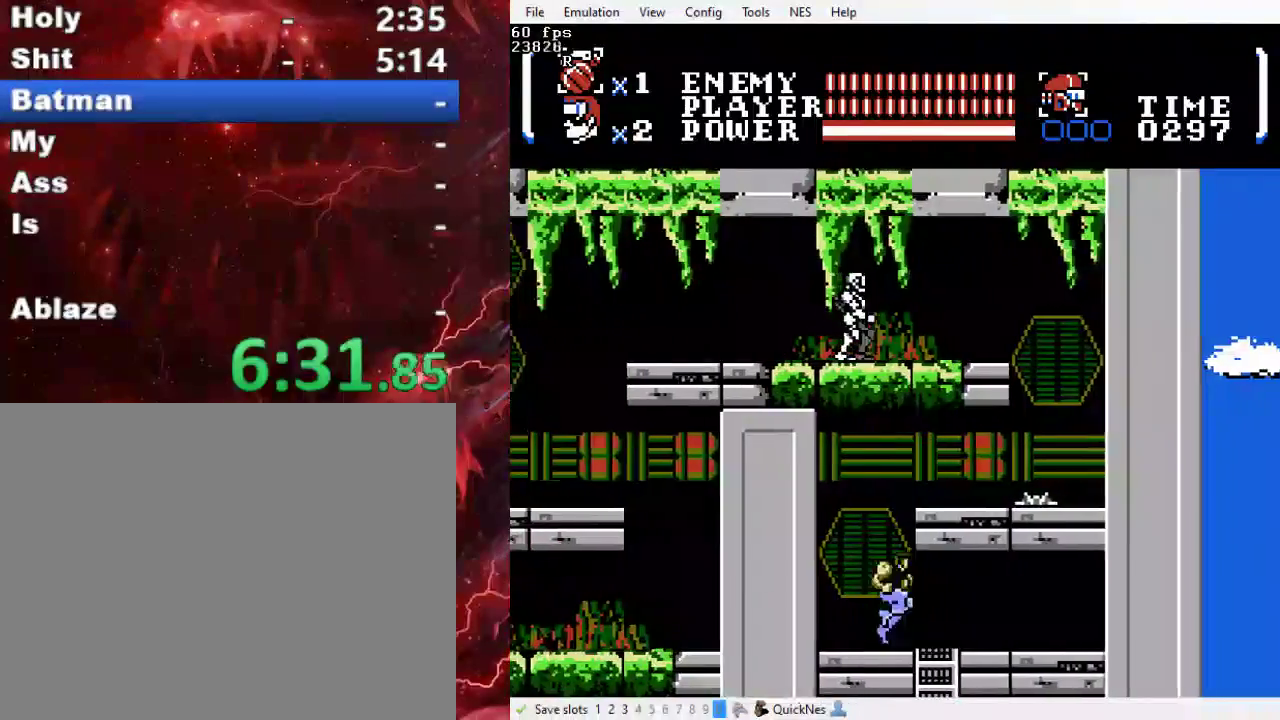
{"buttons": ["DPAD_DOWN"], "events": [[233, "DPAD_DOWN", "down"], [233, "DPAD_RIGHT", "up"]]}
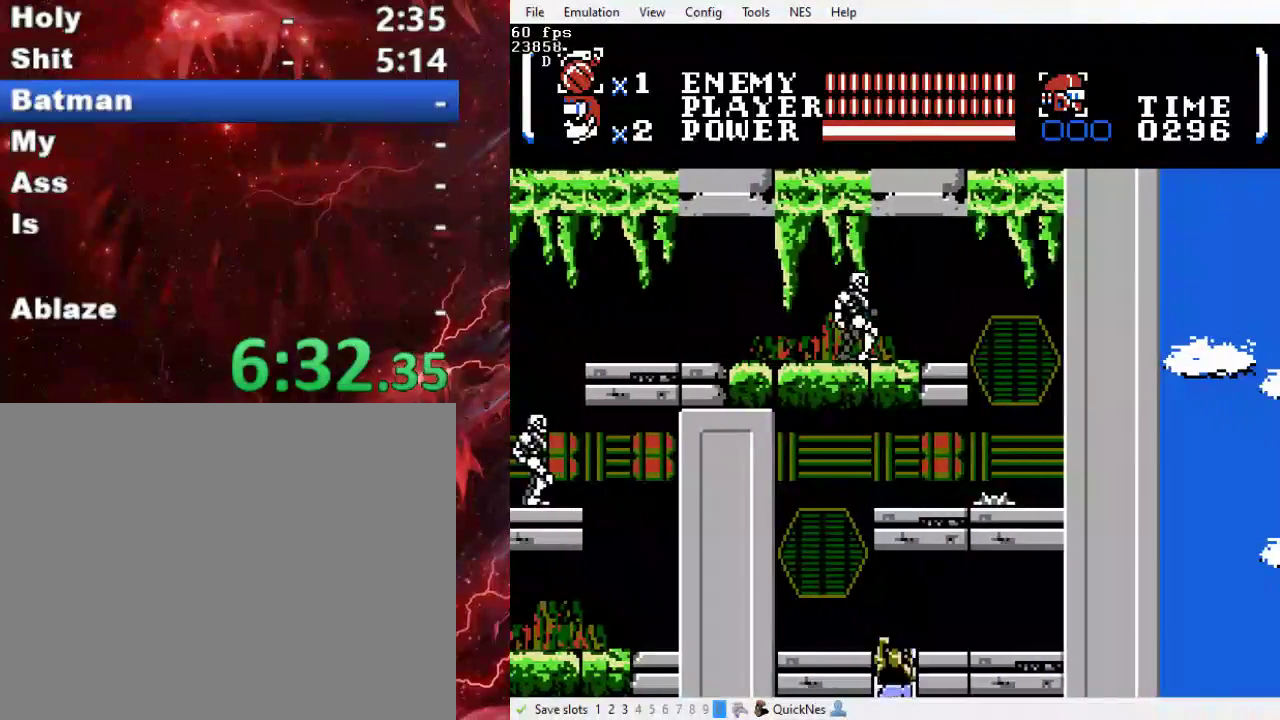
{"buttons": ["DPAD_RIGHT"], "events": [[433, "DPAD_DOWN", "up"], [433, "DPAD_RIGHT", "down"]]}
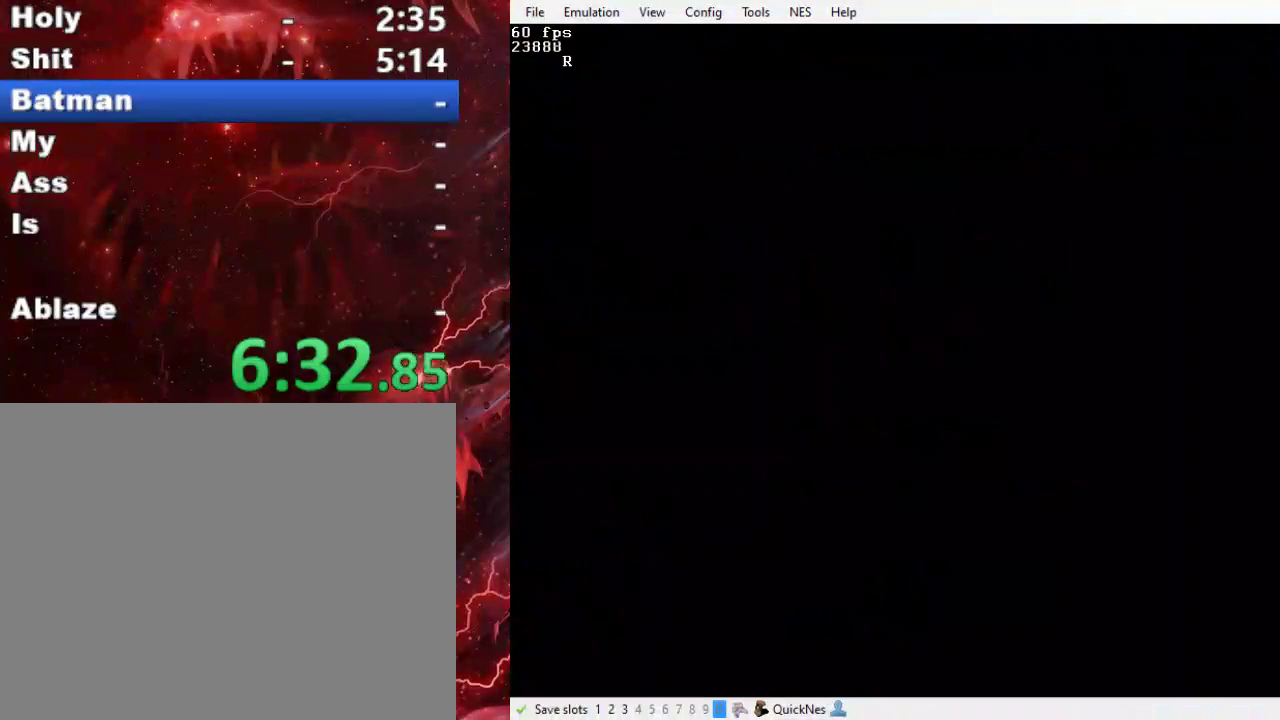
{"buttons": ["B", "DPAD_RIGHT"], "events": [[167, "B", "down"], [267, "B", "up"], [367, "B", "down"], [433, "B", "up"], [500, "B", "down"]]}
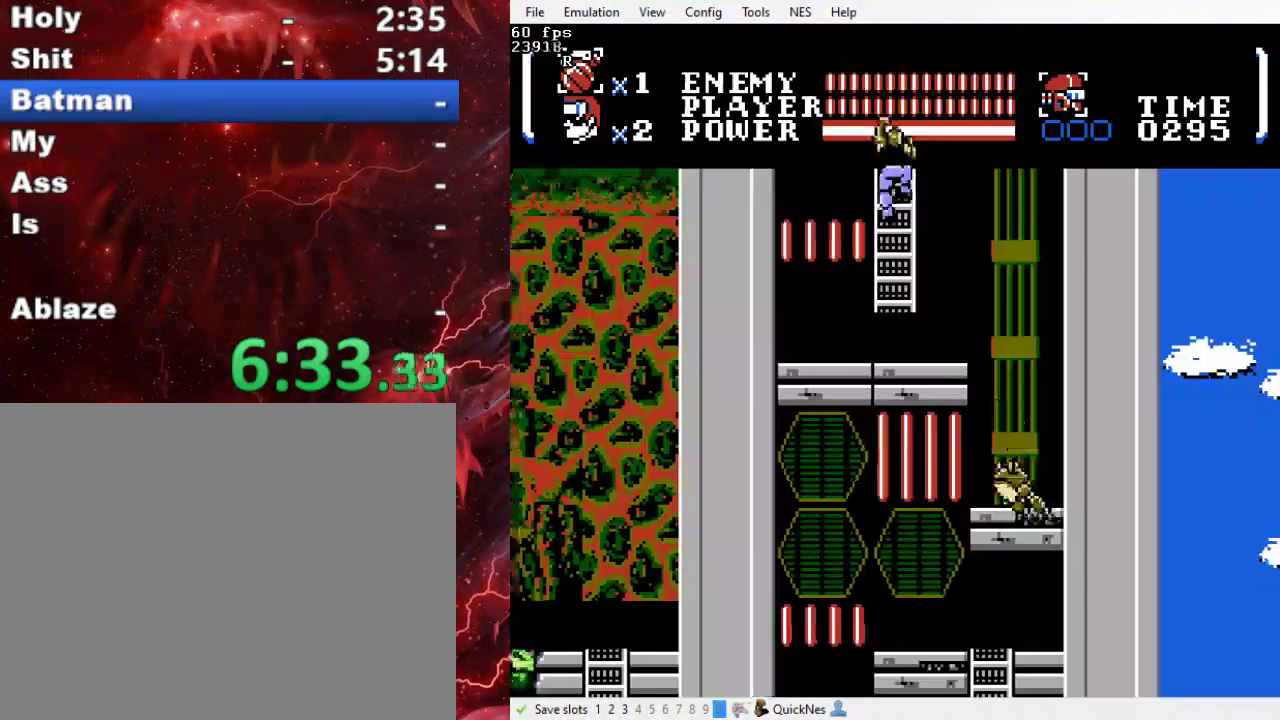
{"buttons": ["DPAD_RIGHT"], "events": [[100, "B", "up"], [100, "DPAD_DOWN", "down"], [167, "Y", "down"], [267, "Y", "up"], [333, "DPAD_DOWN", "up"]]}
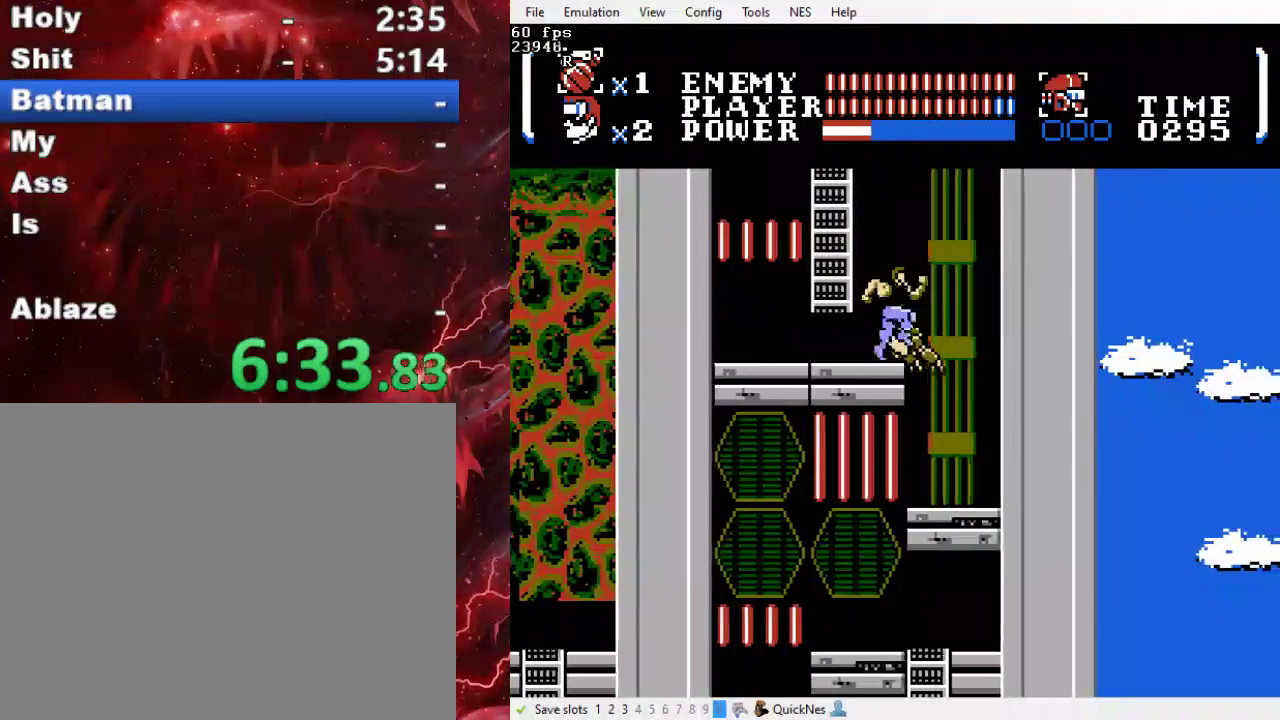
{"buttons": ["DPAD_LEFT"], "events": [[433, "DPAD_LEFT", "down"], [433, "DPAD_RIGHT", "up"]]}
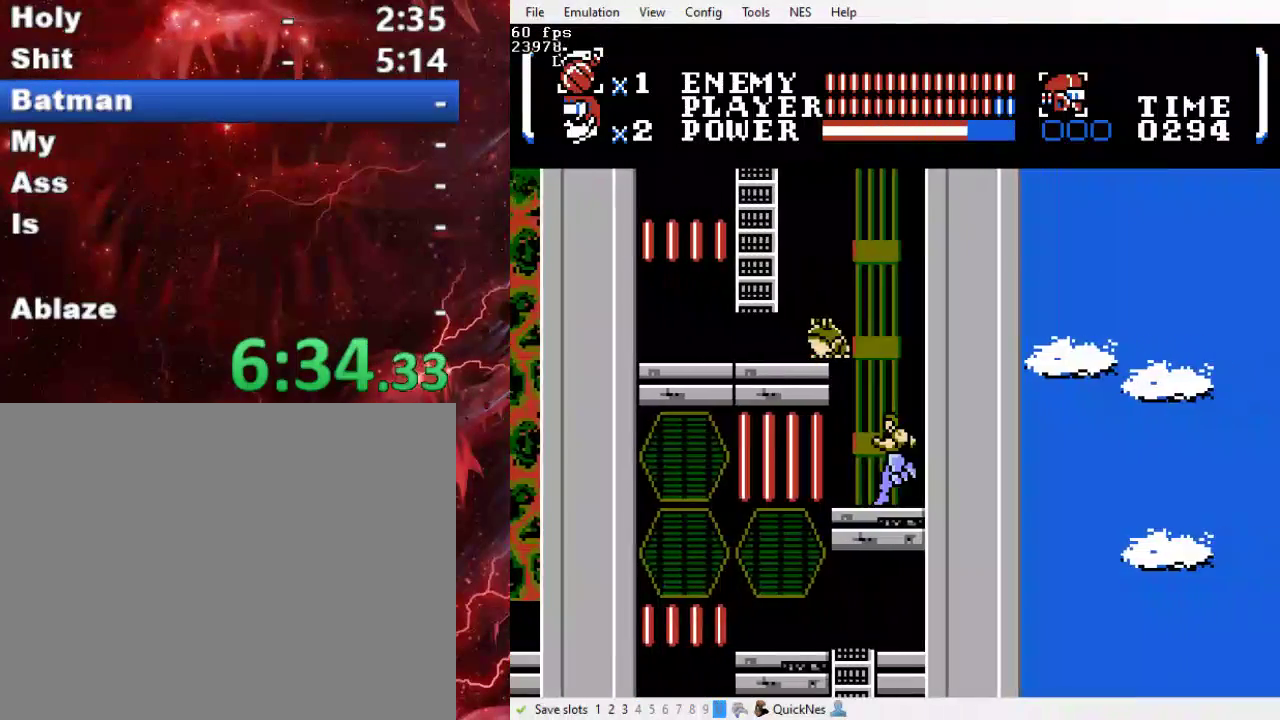
{"buttons": ["DPAD_LEFT"], "events": []}
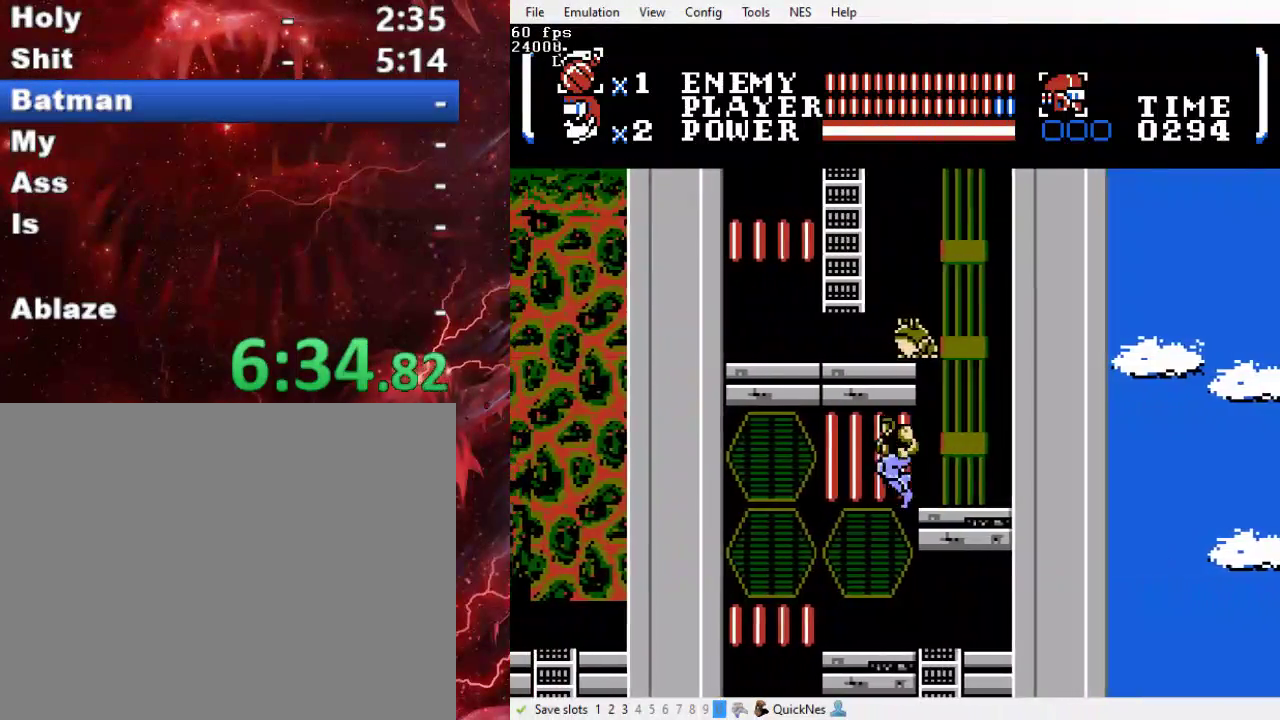
{"buttons": ["DPAD_RIGHT"], "events": [[133, "DPAD_LEFT", "up"], [167, "DPAD_RIGHT", "down"]]}
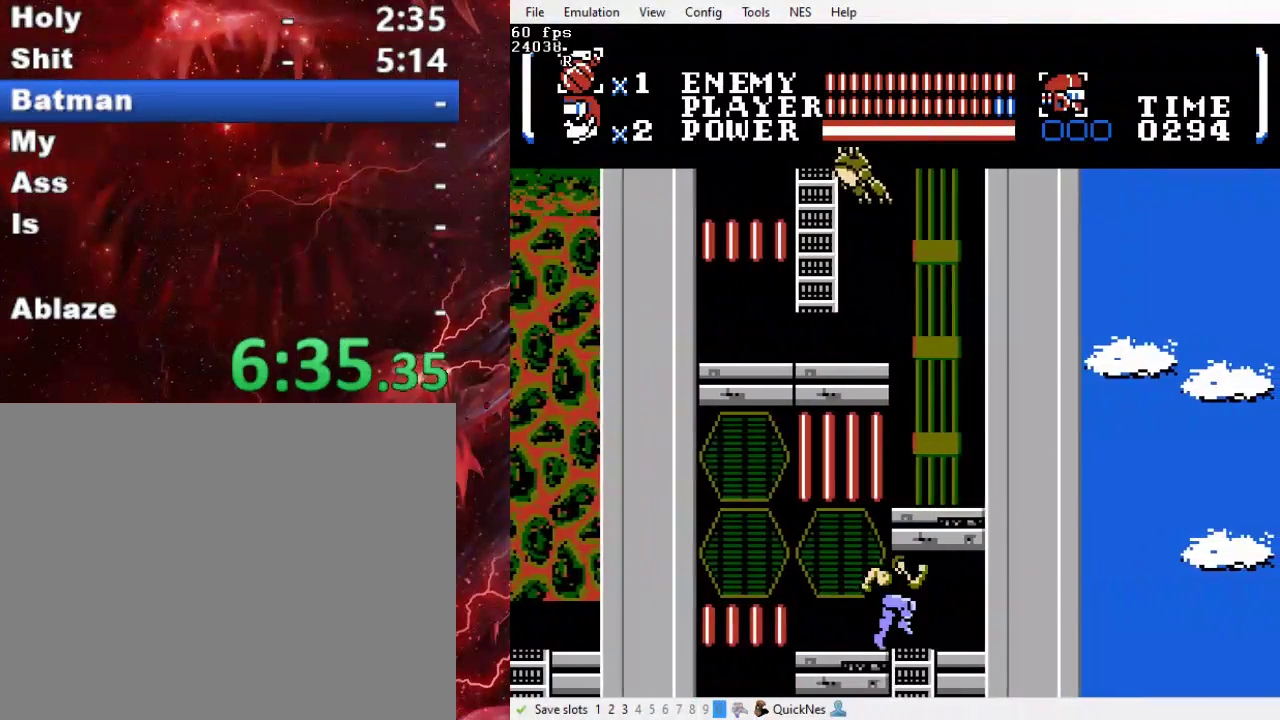
{"buttons": ["DPAD_DOWN"], "events": [[67, "DPAD_RIGHT", "up"], [100, "DPAD_DOWN", "down"]]}
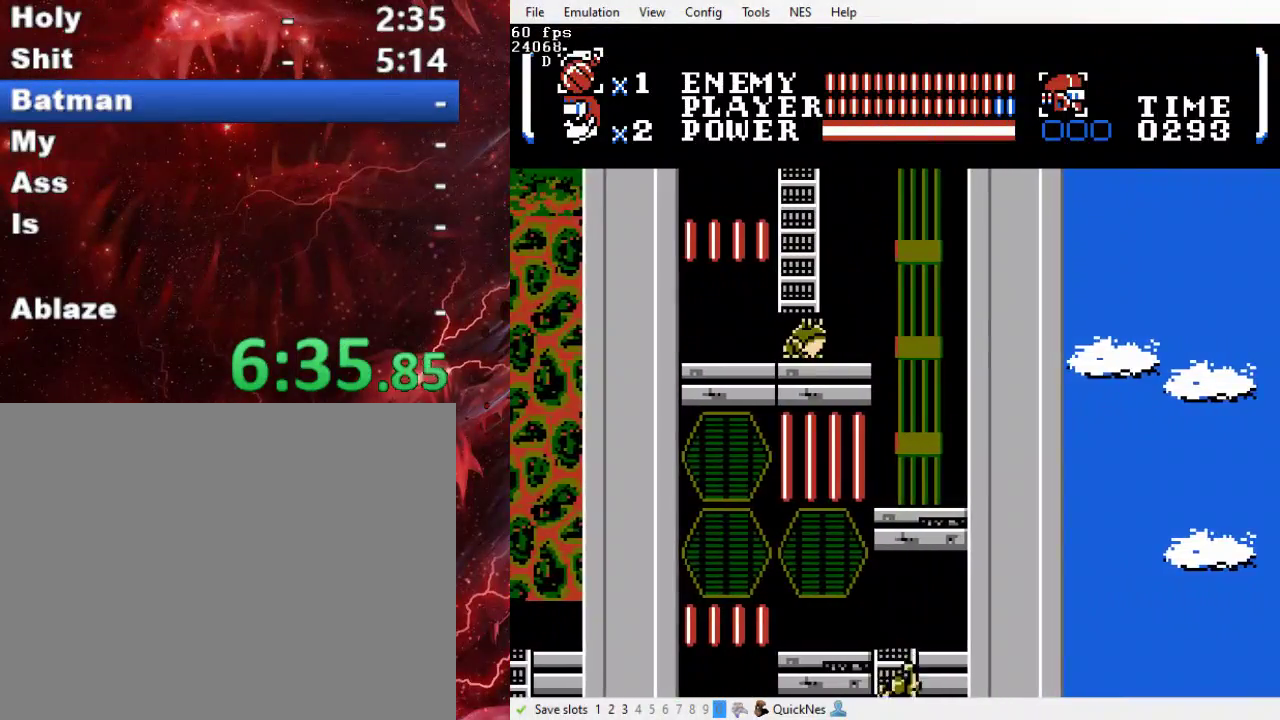
{"buttons": [], "events": [[433, "DPAD_DOWN", "up"]]}
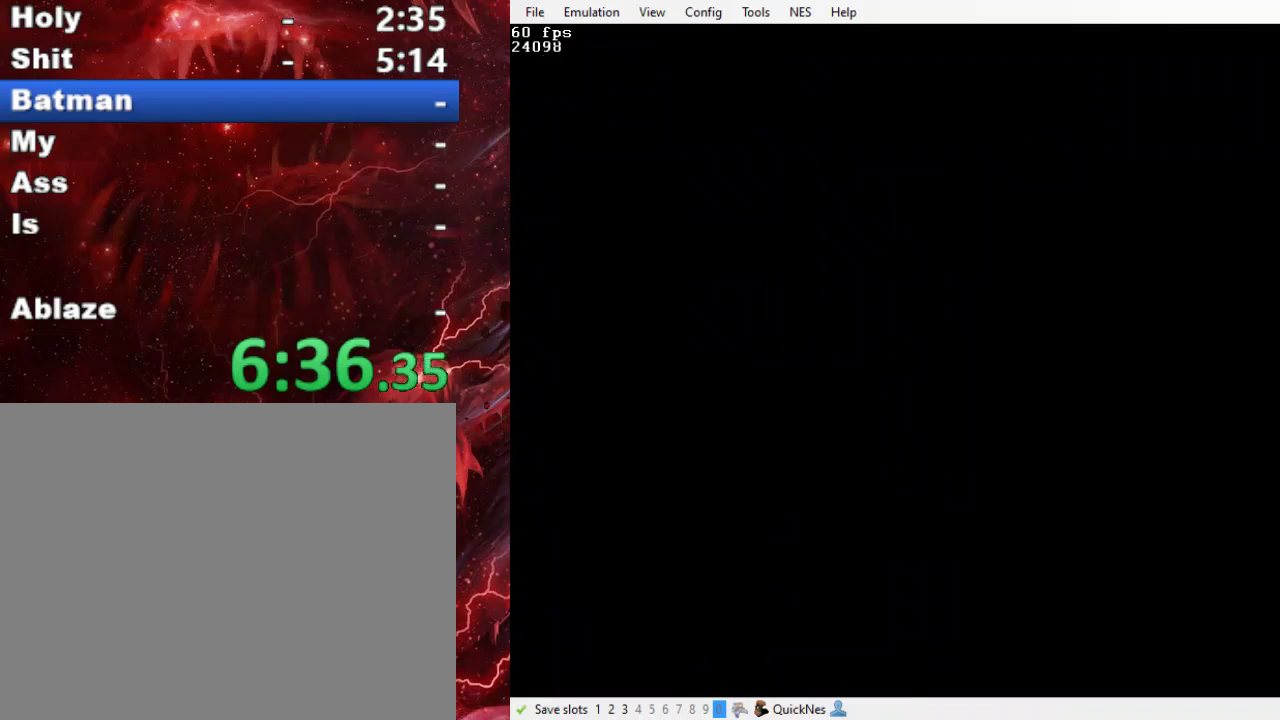
{"buttons": ["B", "DPAD_LEFT"], "events": [[433, "DPAD_LEFT", "down"], [500, "B", "down"]]}
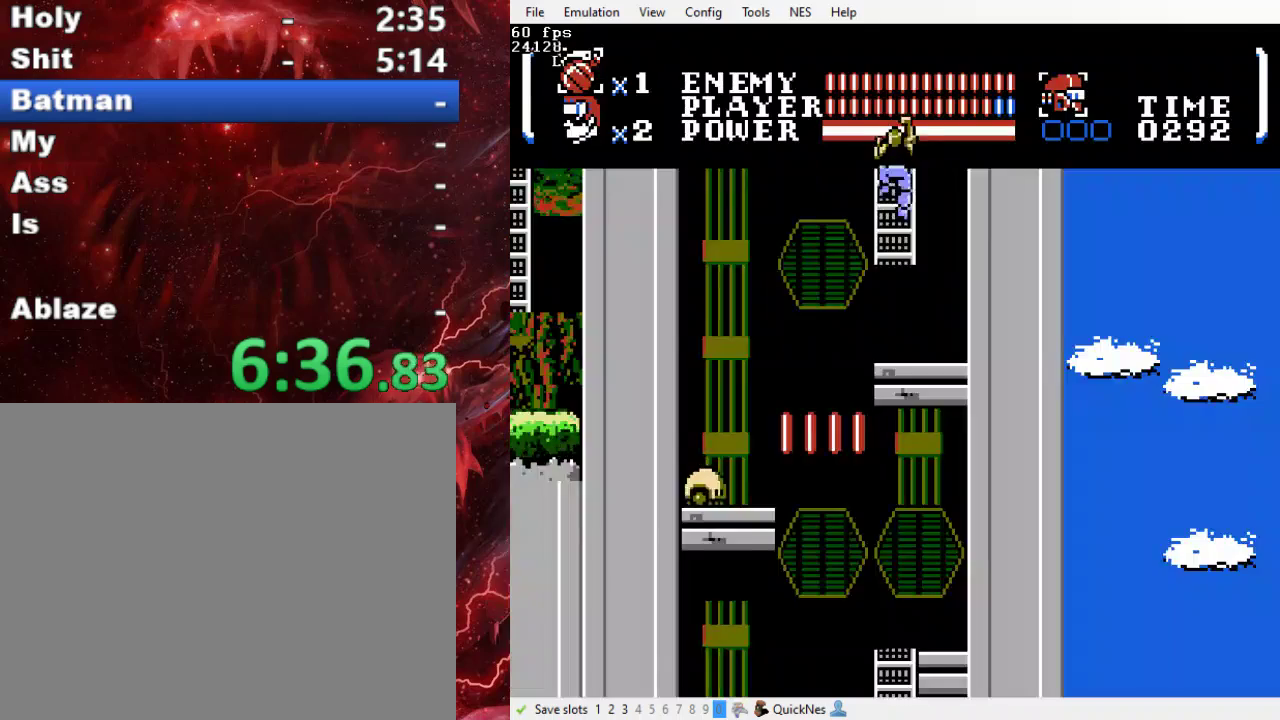
{"buttons": ["DPAD_RIGHT"], "events": [[133, "B", "up"], [333, "DPAD_LEFT", "up"], [333, "DPAD_RIGHT", "down"]]}
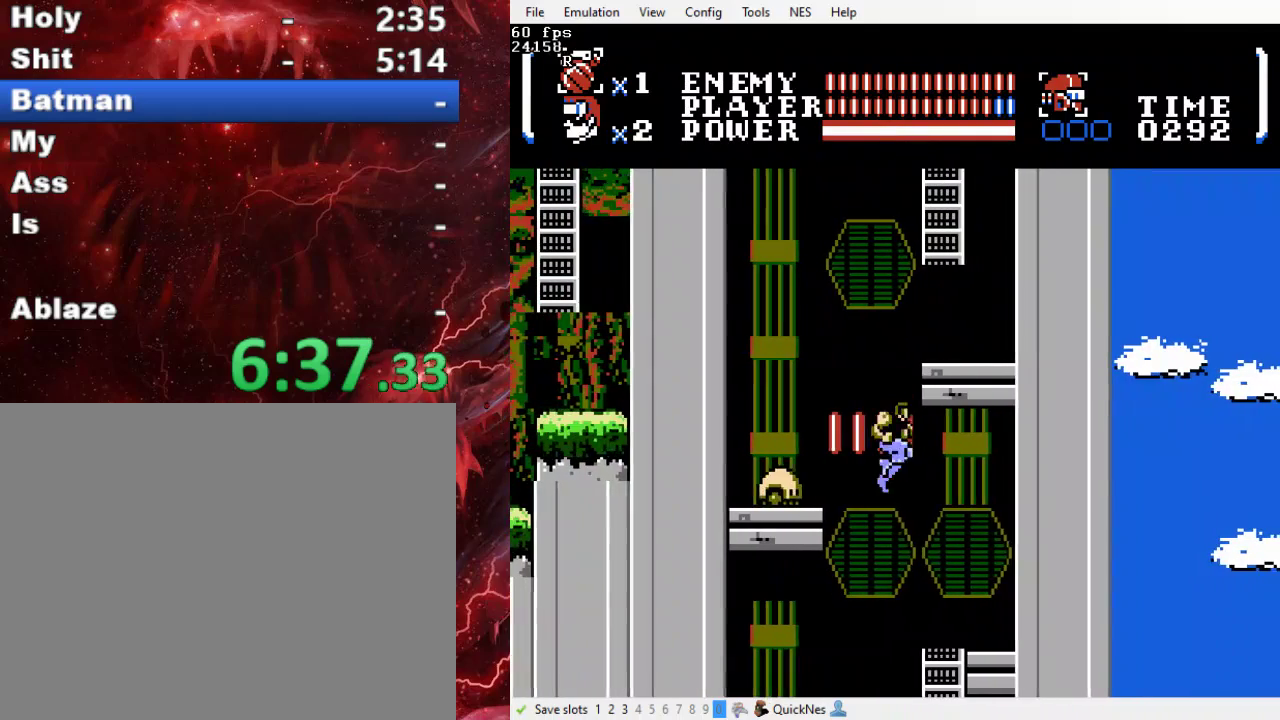
{"buttons": ["DPAD_DOWN"], "events": [[267, "DPAD_DOWN", "down"], [267, "DPAD_RIGHT", "up"]]}
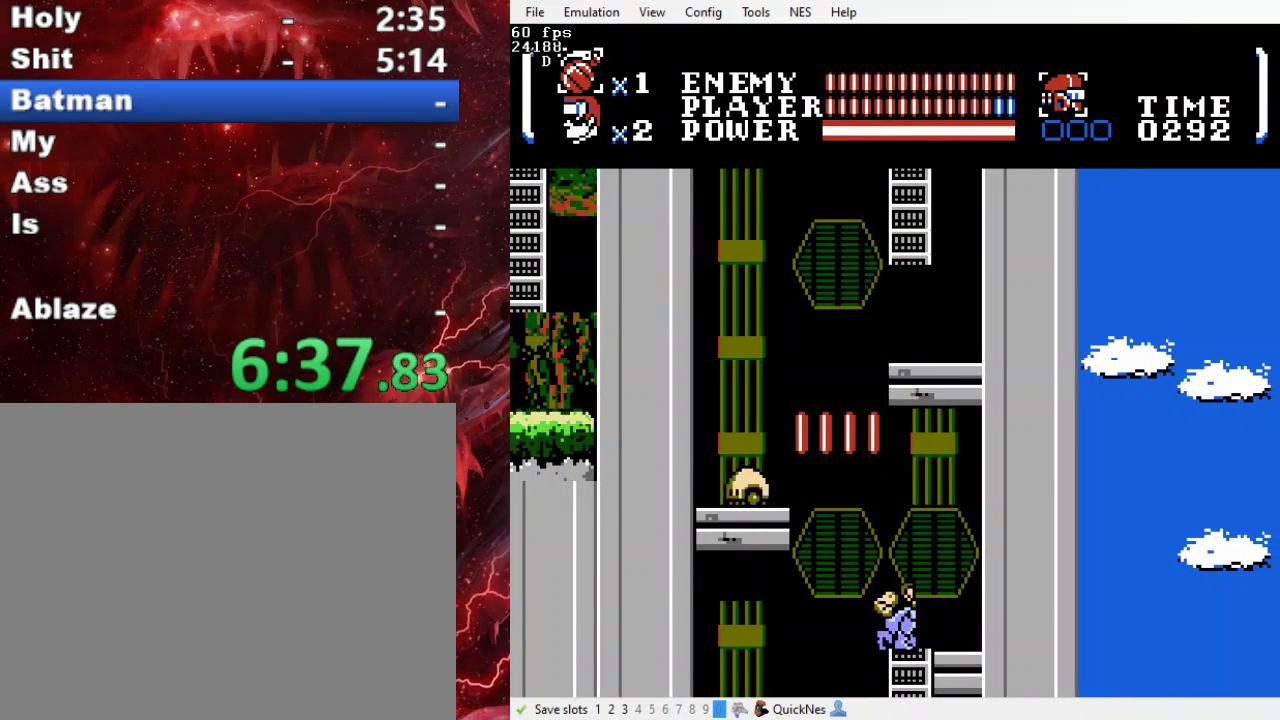
{"buttons": ["DPAD_DOWN"], "events": [[333, "DPAD_RIGHT", "down"], [367, "DPAD_DOWN", "up"], [433, "DPAD_DOWN", "down"], [433, "DPAD_RIGHT", "up"]]}
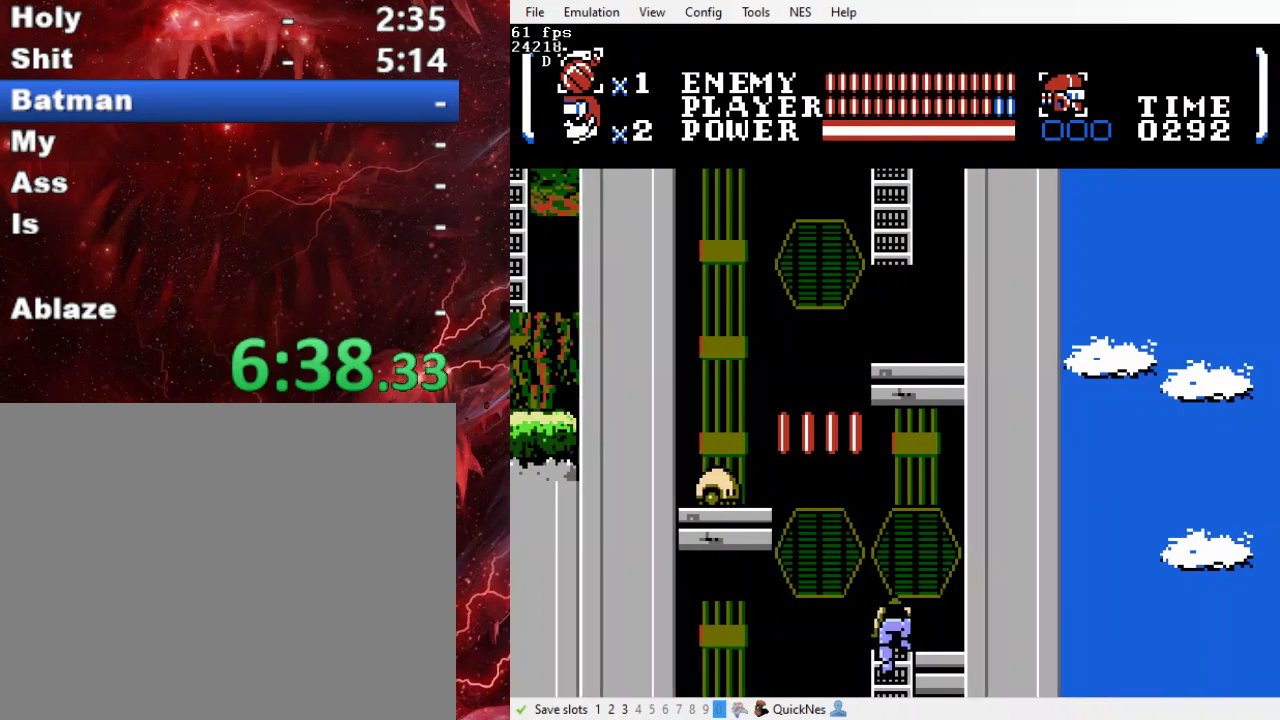
{"buttons": ["DPAD_DOWN"], "events": []}
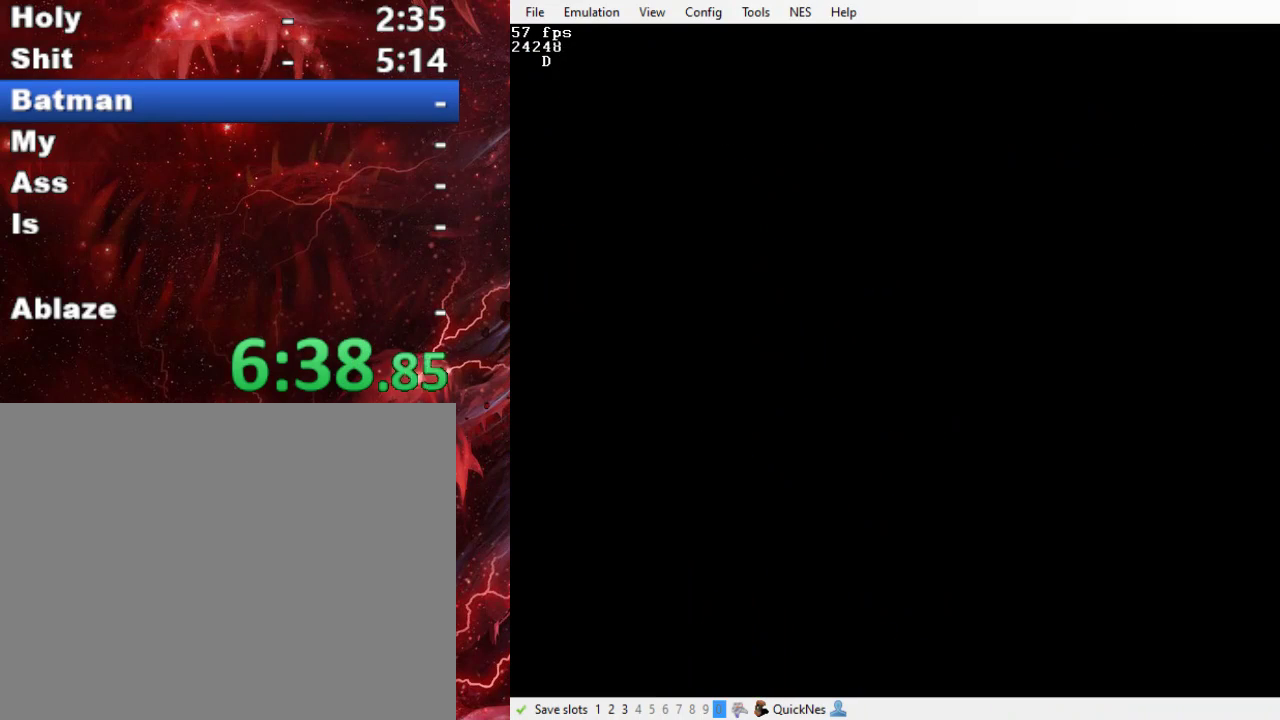
{"buttons": [], "events": [[200, "DPAD_DOWN", "up"]]}
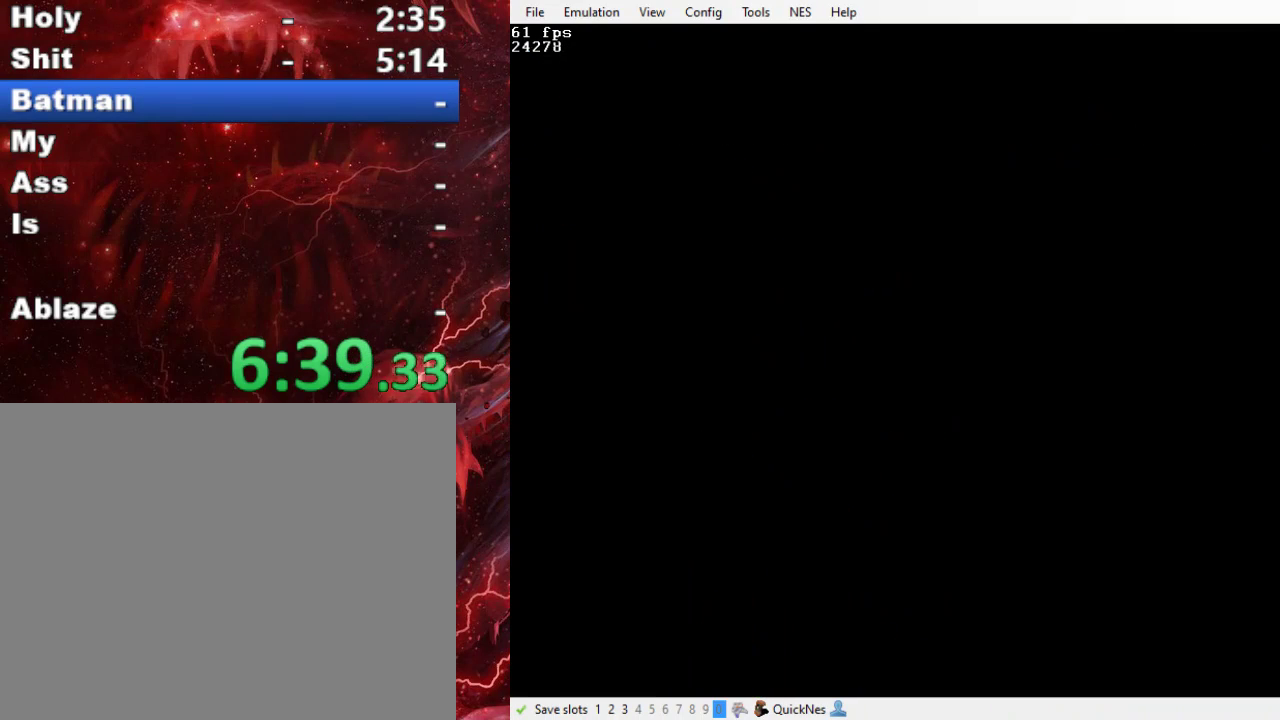
{"buttons": ["DPAD_RIGHT"], "events": [[333, "DPAD_RIGHT", "down"], [367, "B", "down"], [467, "B", "up"]]}
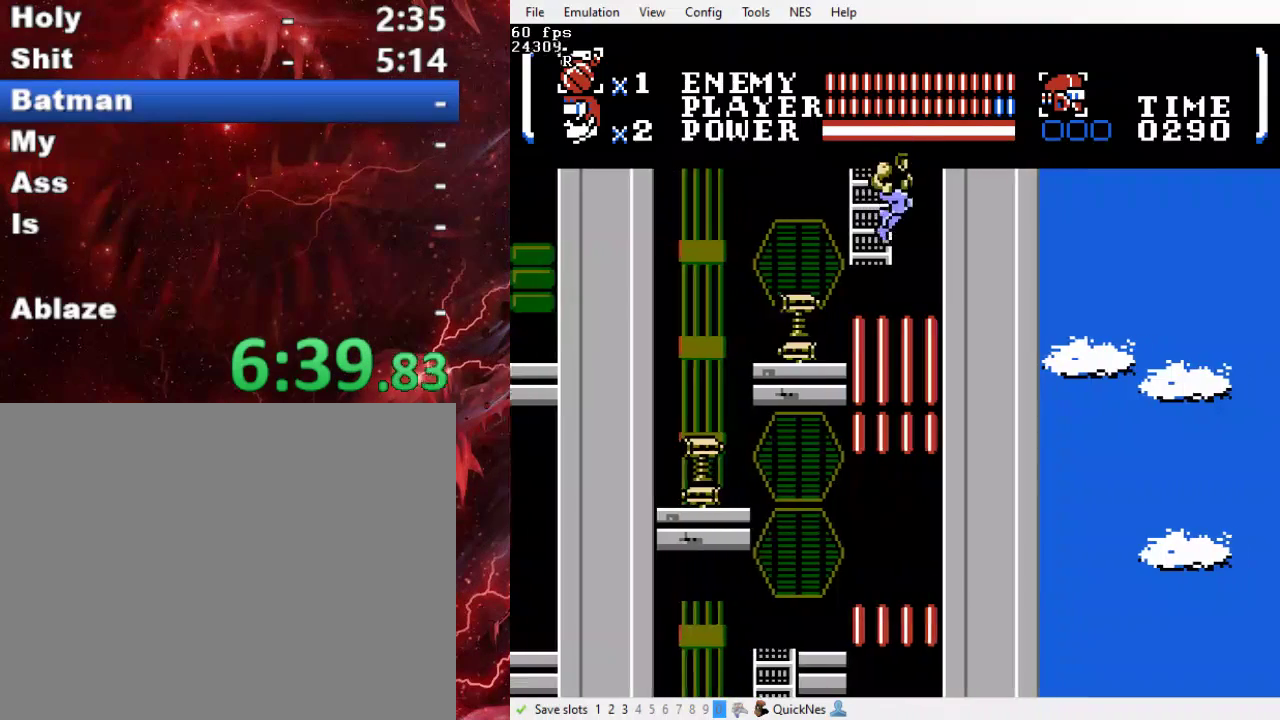
{"buttons": ["Y", "DPAD_LEFT"], "events": [[67, "DPAD_LEFT", "down"], [67, "DPAD_RIGHT", "up"], [400, "Y", "down"]]}
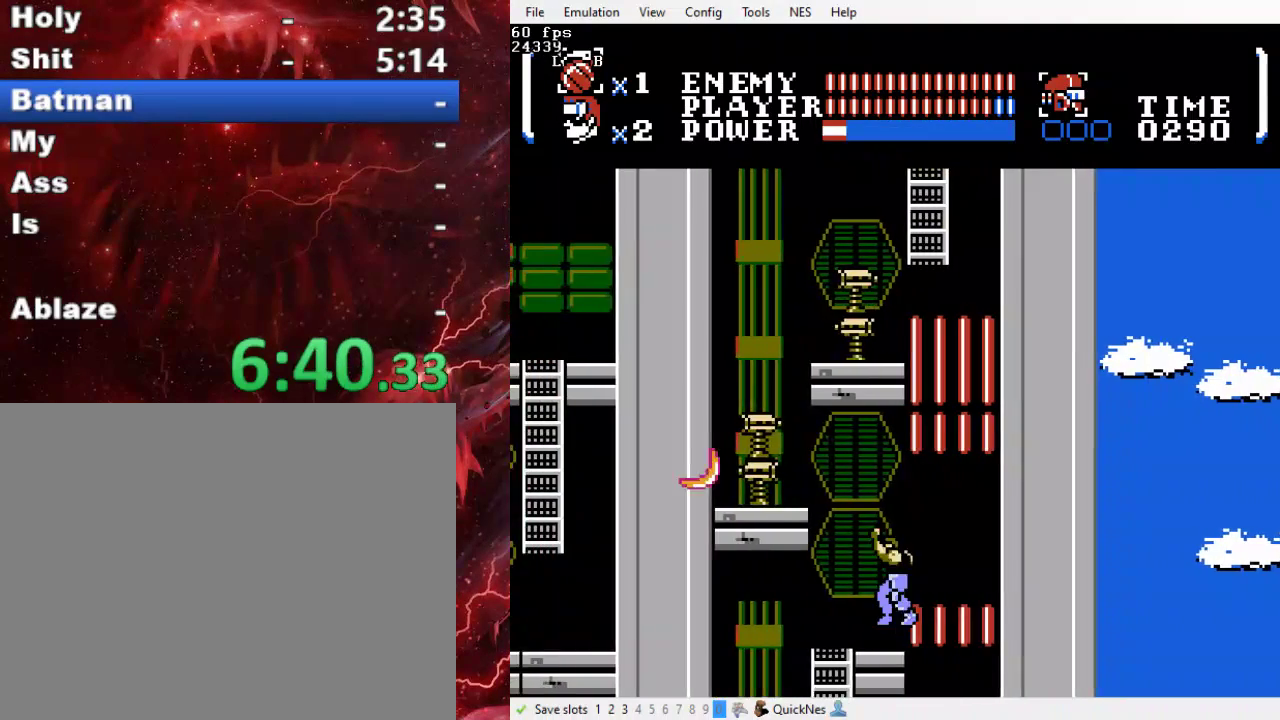
{"buttons": ["DPAD_DOWN"], "events": [[67, "Y", "up"], [400, "DPAD_DOWN", "down"], [400, "DPAD_LEFT", "up"]]}
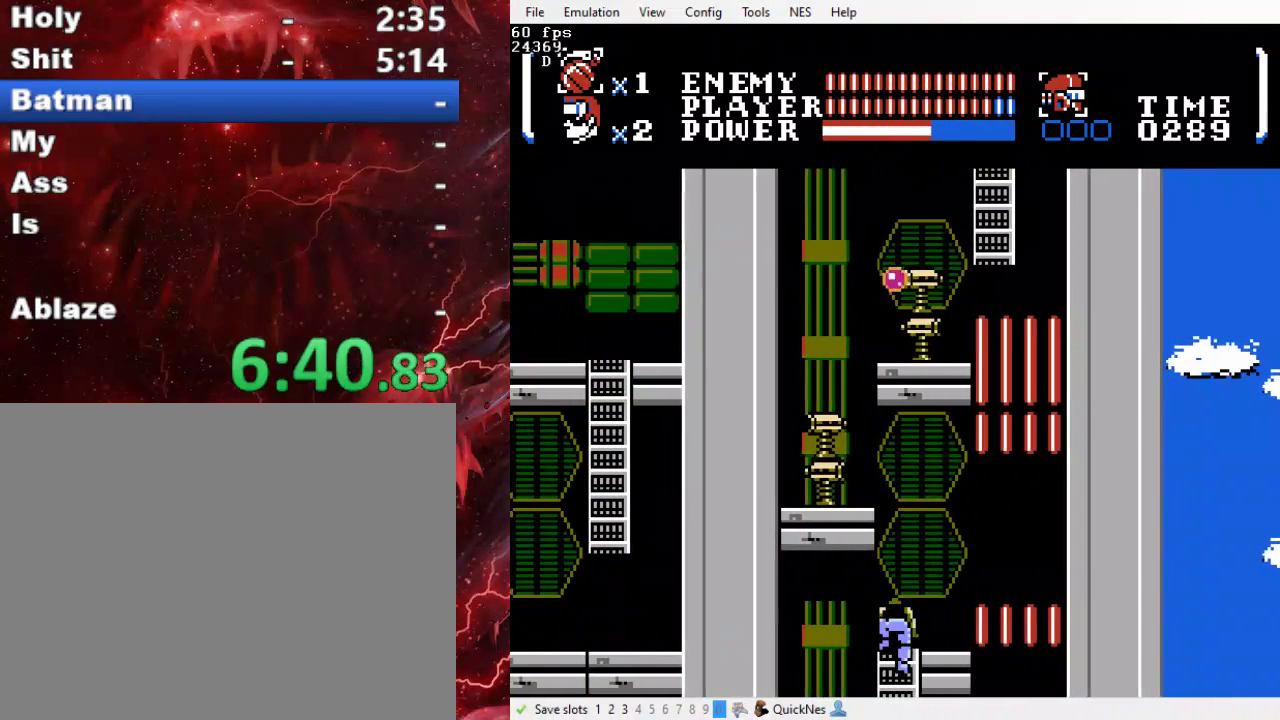
{"buttons": ["DPAD_DOWN"], "events": []}
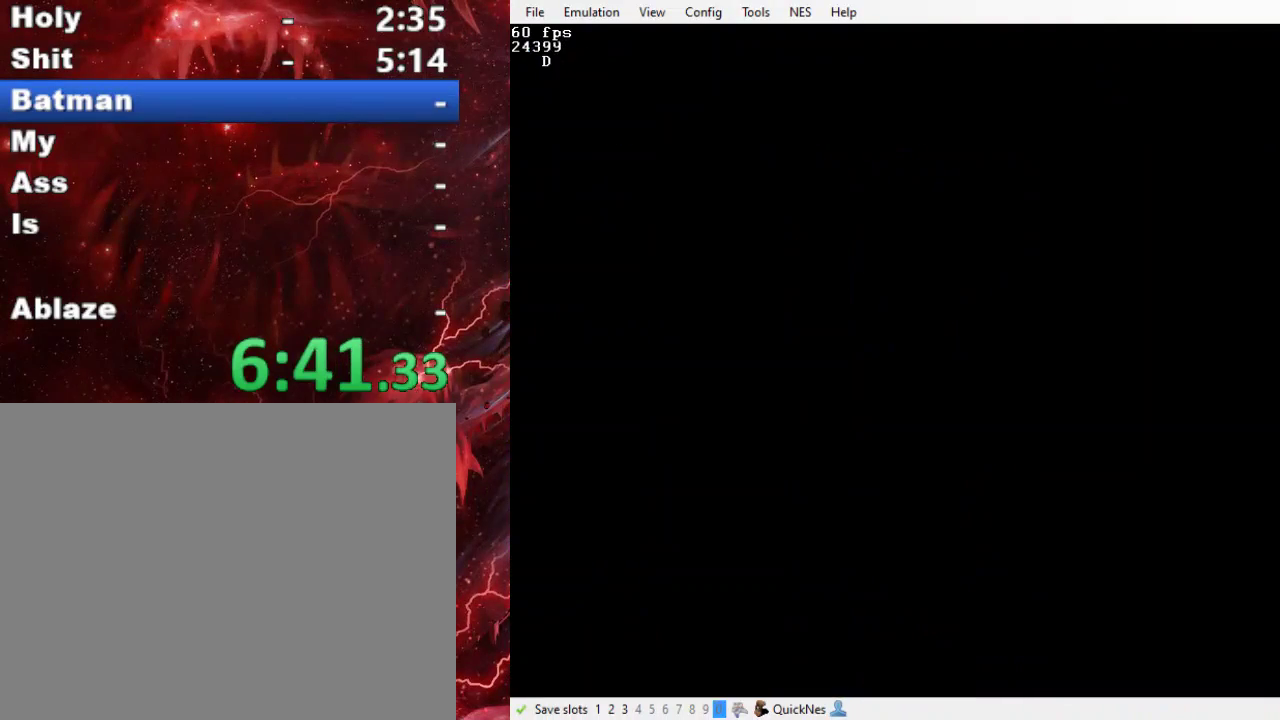
{"buttons": [], "events": [[133, "DPAD_DOWN", "up"]]}
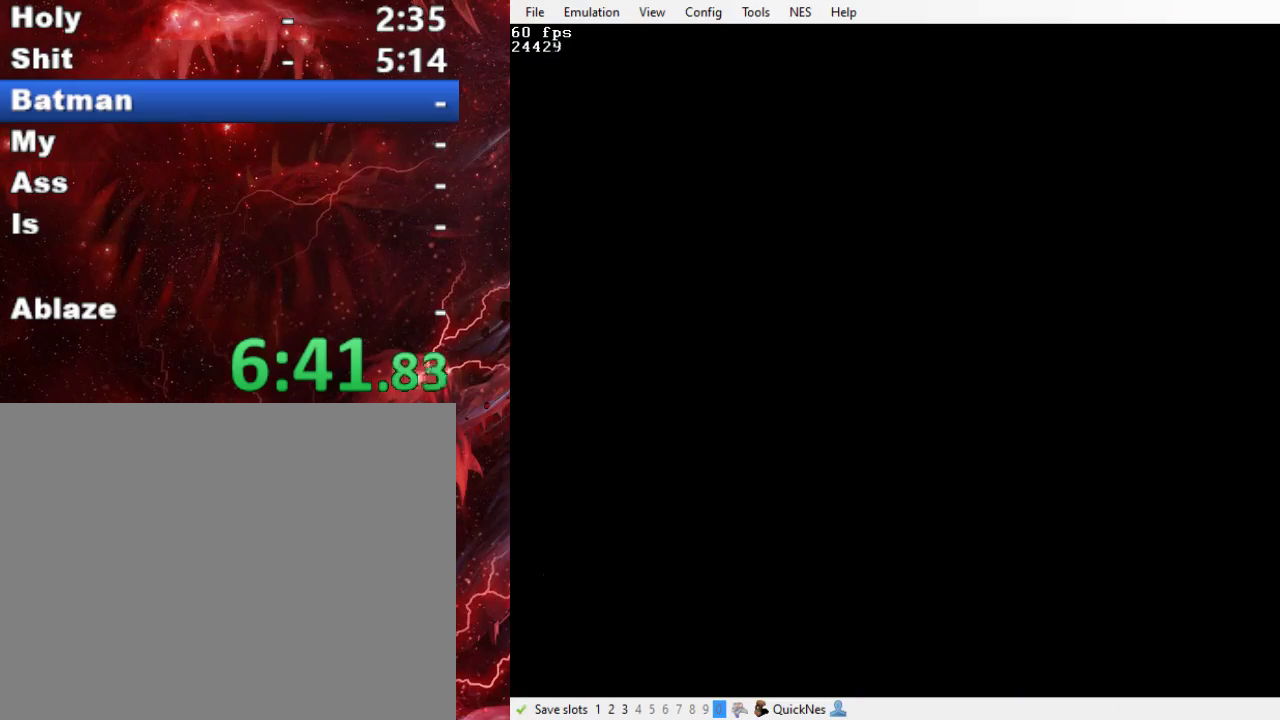
{"buttons": ["DPAD_LEFT"], "events": [[167, "DPAD_RIGHT", "down"], [200, "B", "down"], [300, "B", "up"], [400, "DPAD_RIGHT", "up"], [433, "DPAD_LEFT", "down"]]}
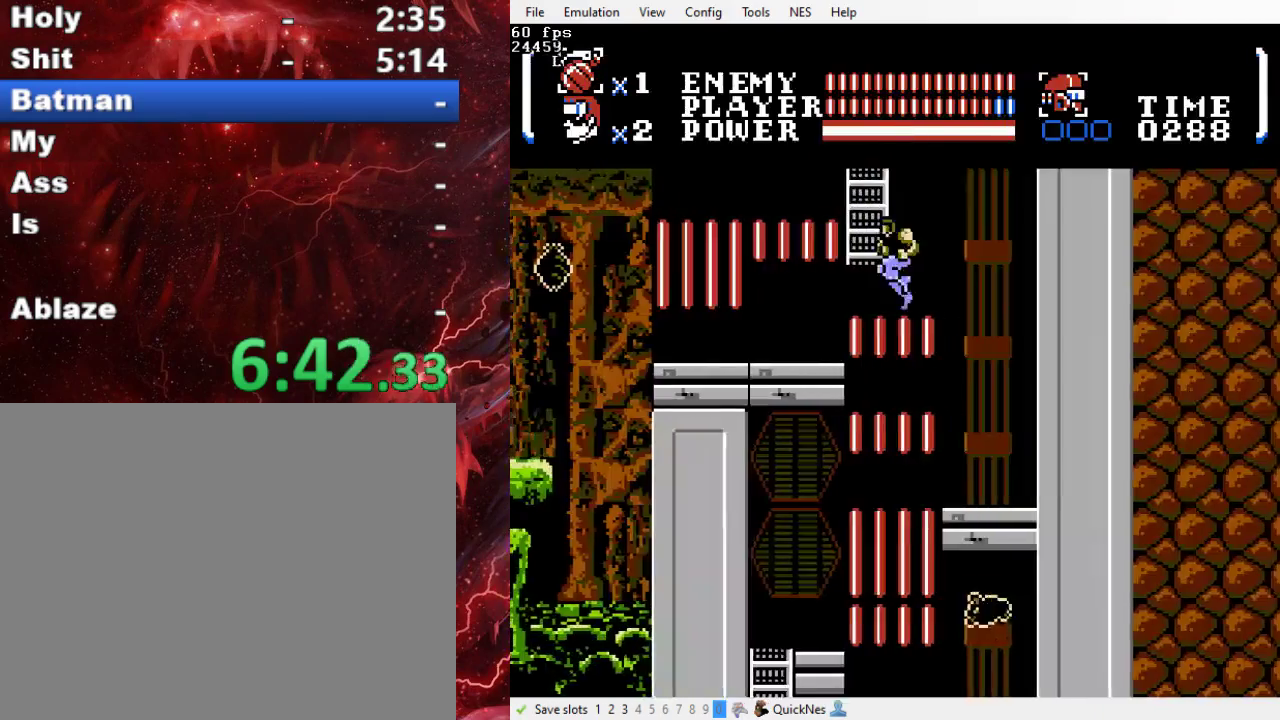
{"buttons": ["DPAD_LEFT"], "events": [[233, "Y", "down"], [367, "Y", "up"]]}
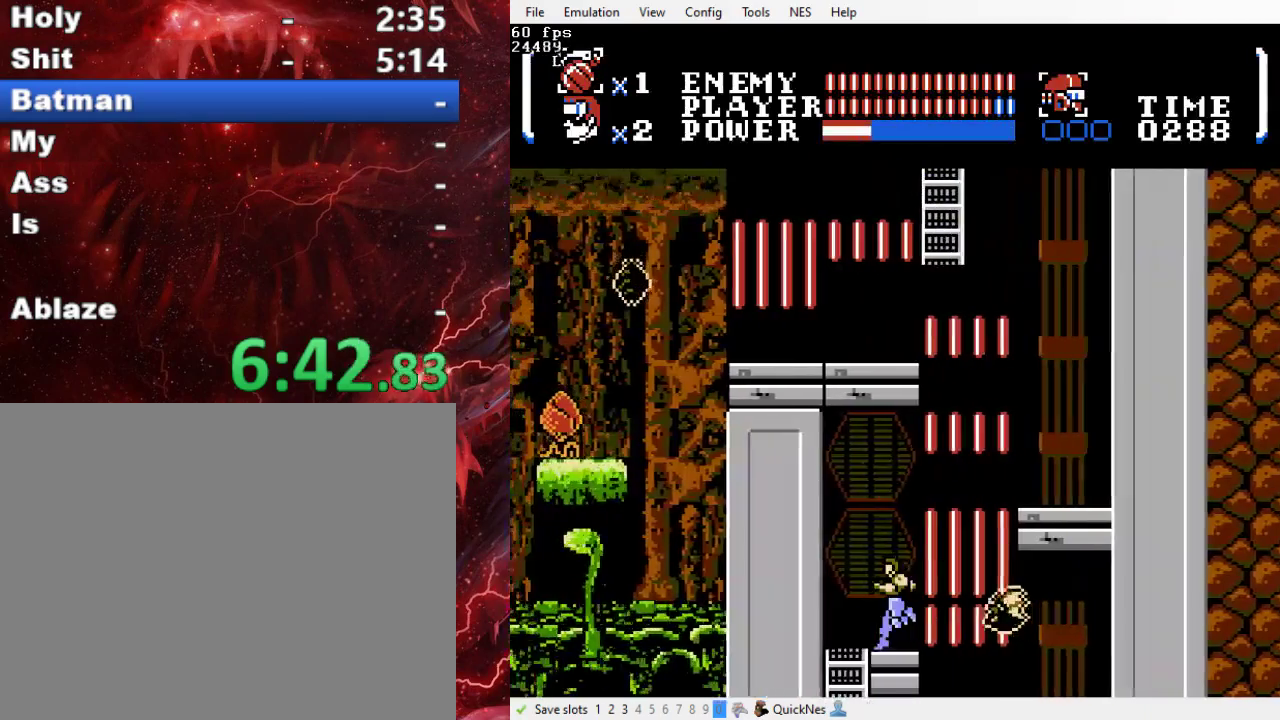
{"buttons": ["DPAD_DOWN"], "events": [[267, "DPAD_DOWN", "down"], [267, "DPAD_LEFT", "up"]]}
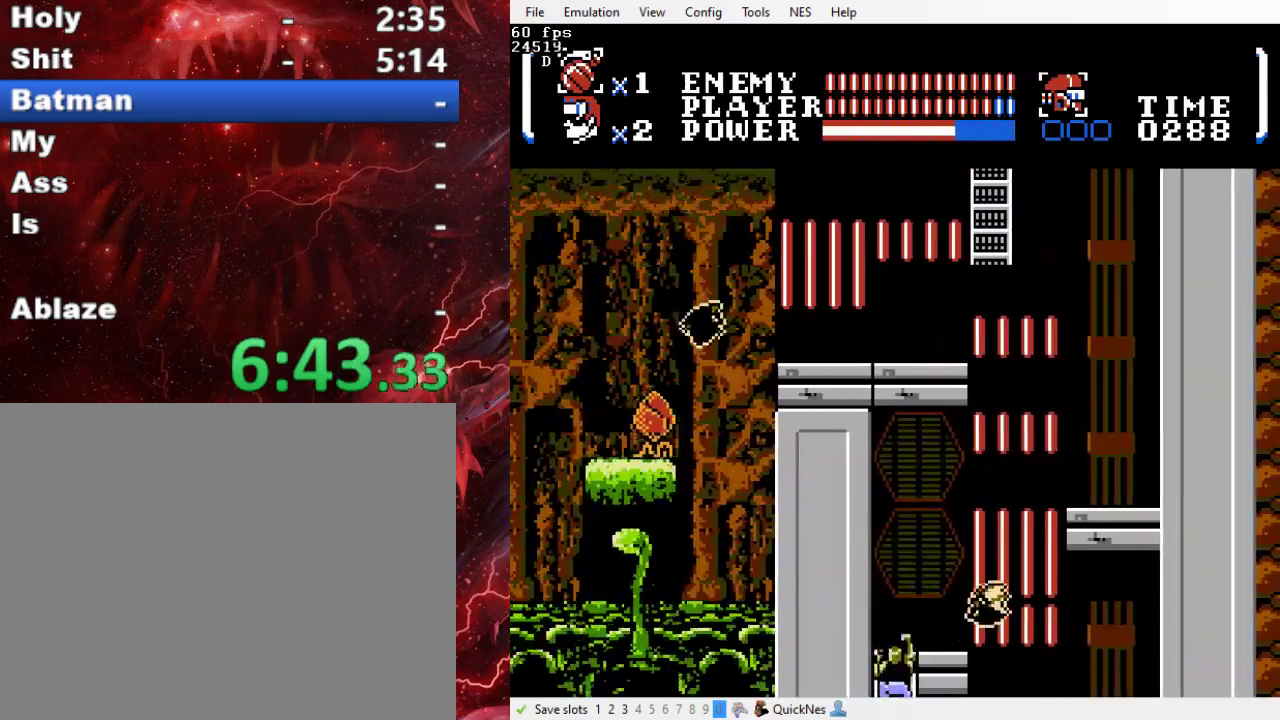
{"buttons": [], "events": [[333, "DPAD_DOWN", "up"]]}